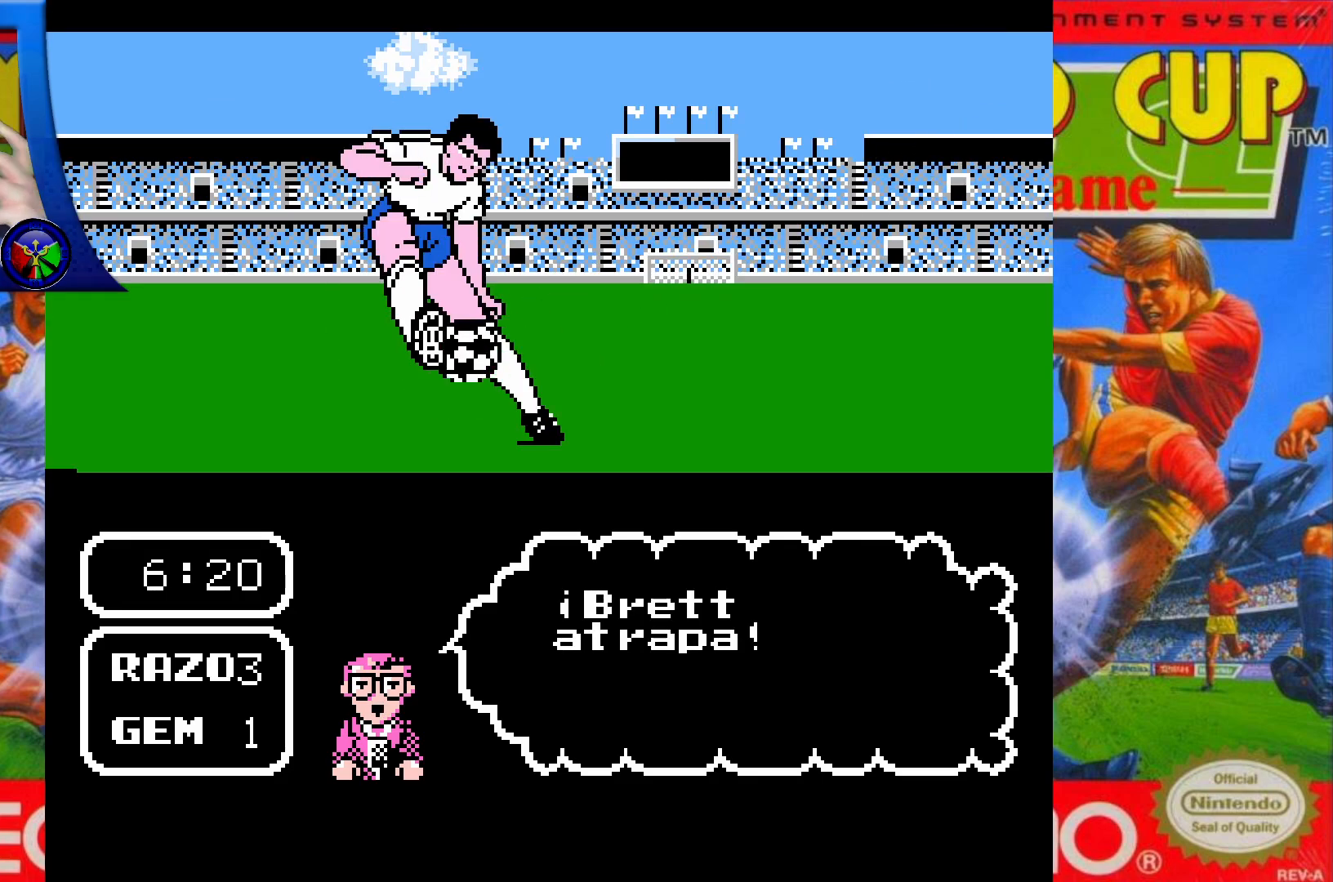
Gameplay with a controller (Xbox layout); each line is a JSON object with the inputs held at the frame after it. "events" lists button and stick changes between this image and that frame as [ms after this image, input, new state], when the widget could be followed in between. Not read: DPAD_UP L3 R3 left_stick right_stick.
{"buttons": ["DPAD_RIGHT"], "events": []}
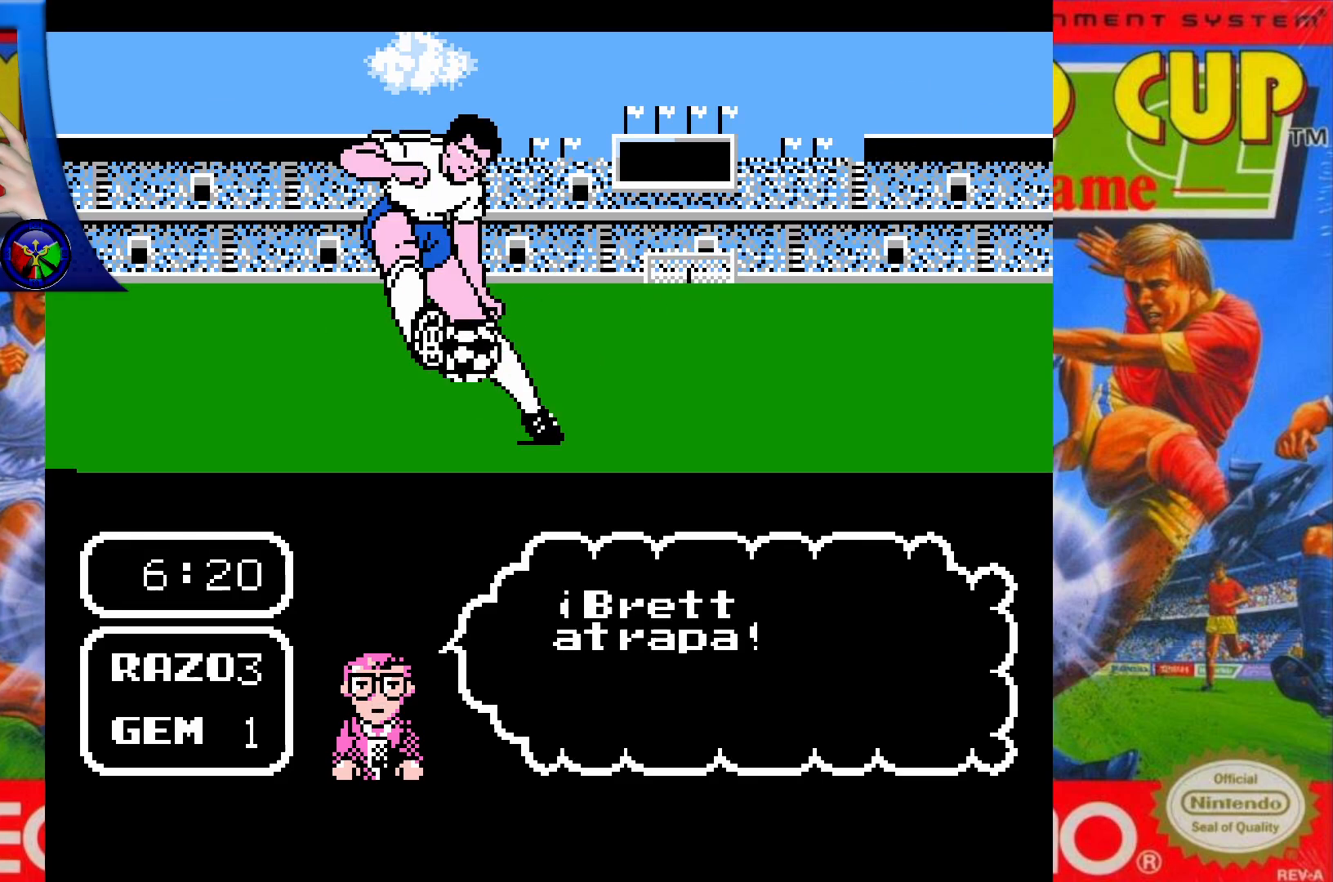
{"buttons": ["DPAD_RIGHT"], "events": []}
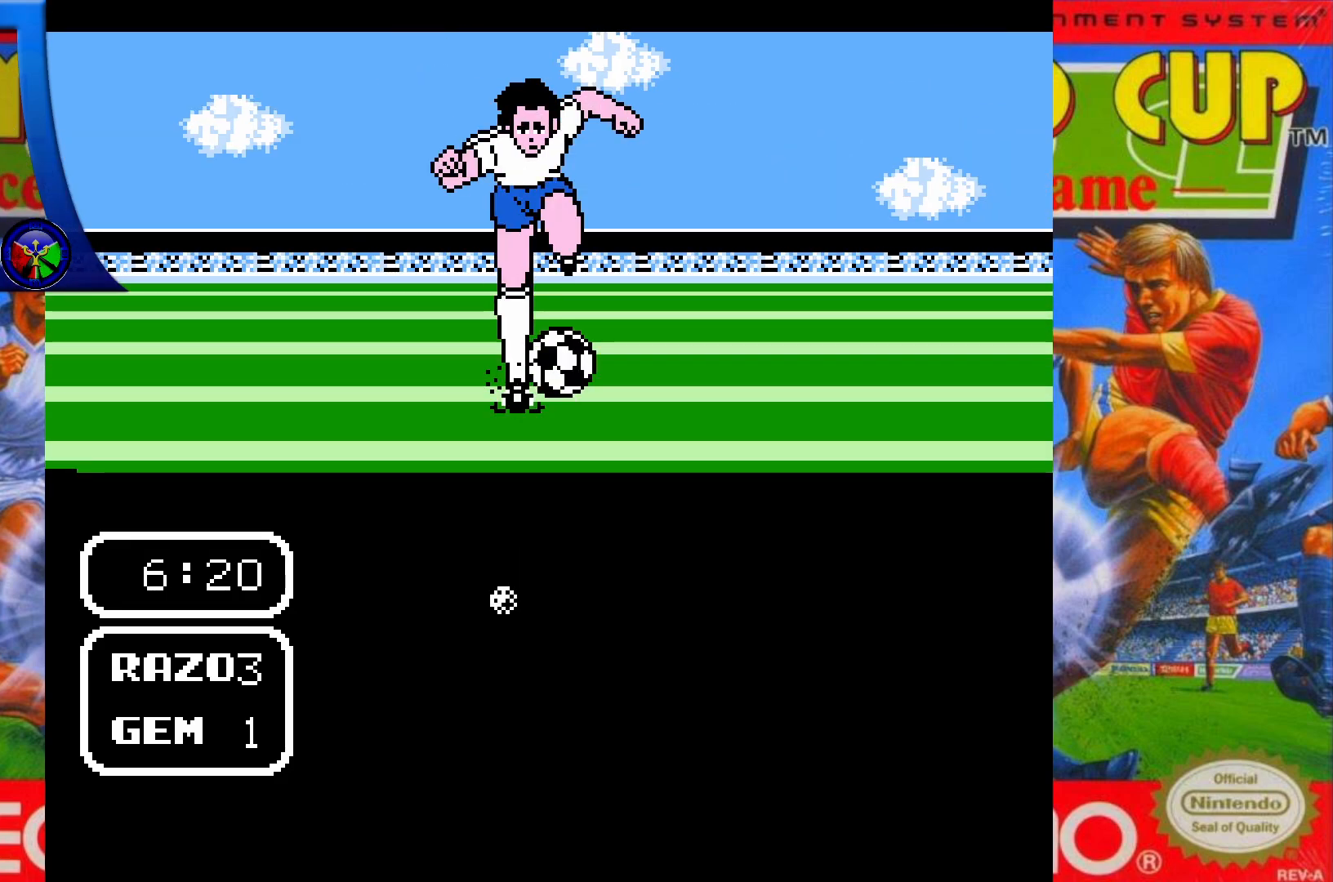
{"buttons": ["DPAD_RIGHT"], "events": []}
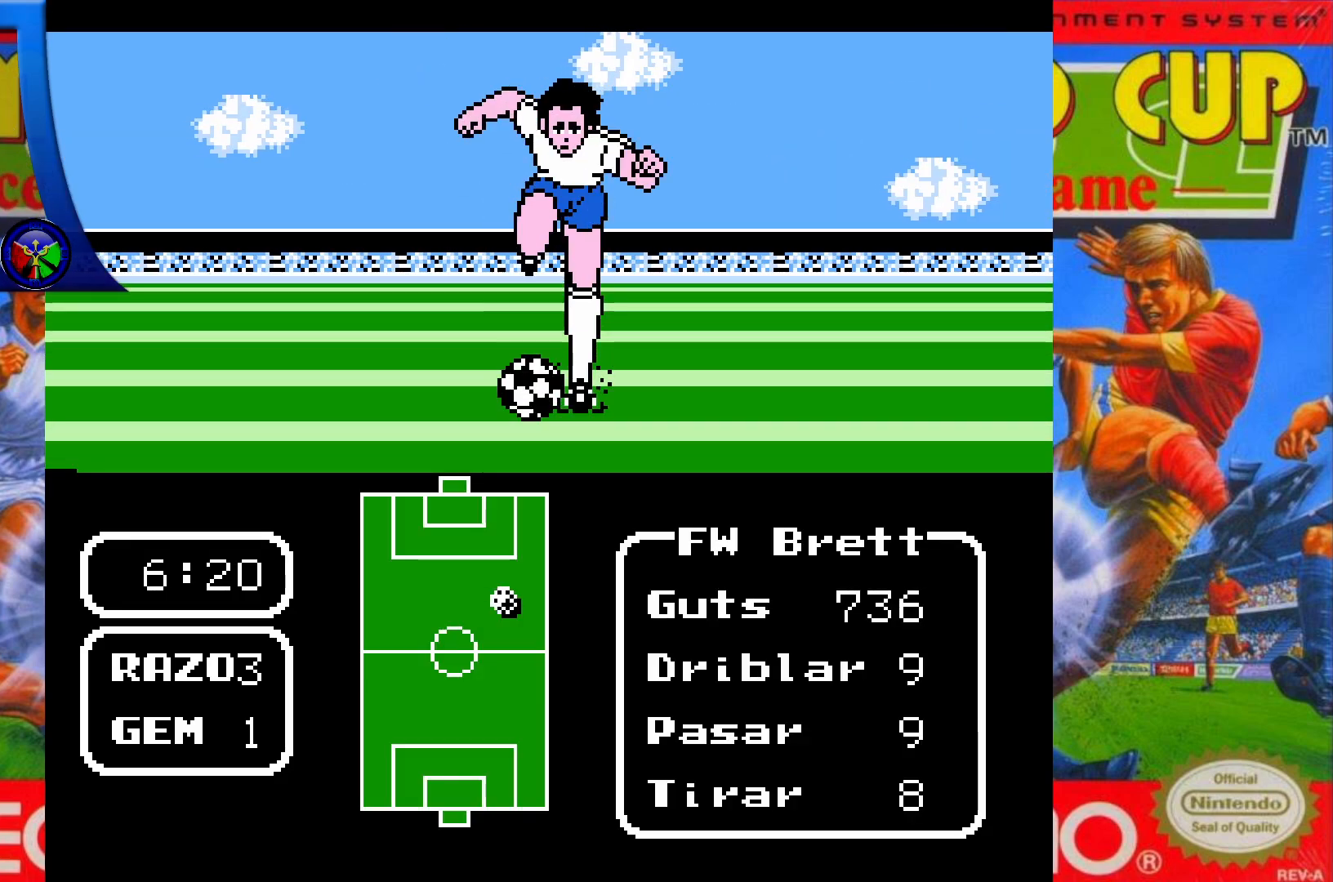
{"buttons": ["DPAD_RIGHT"], "events": []}
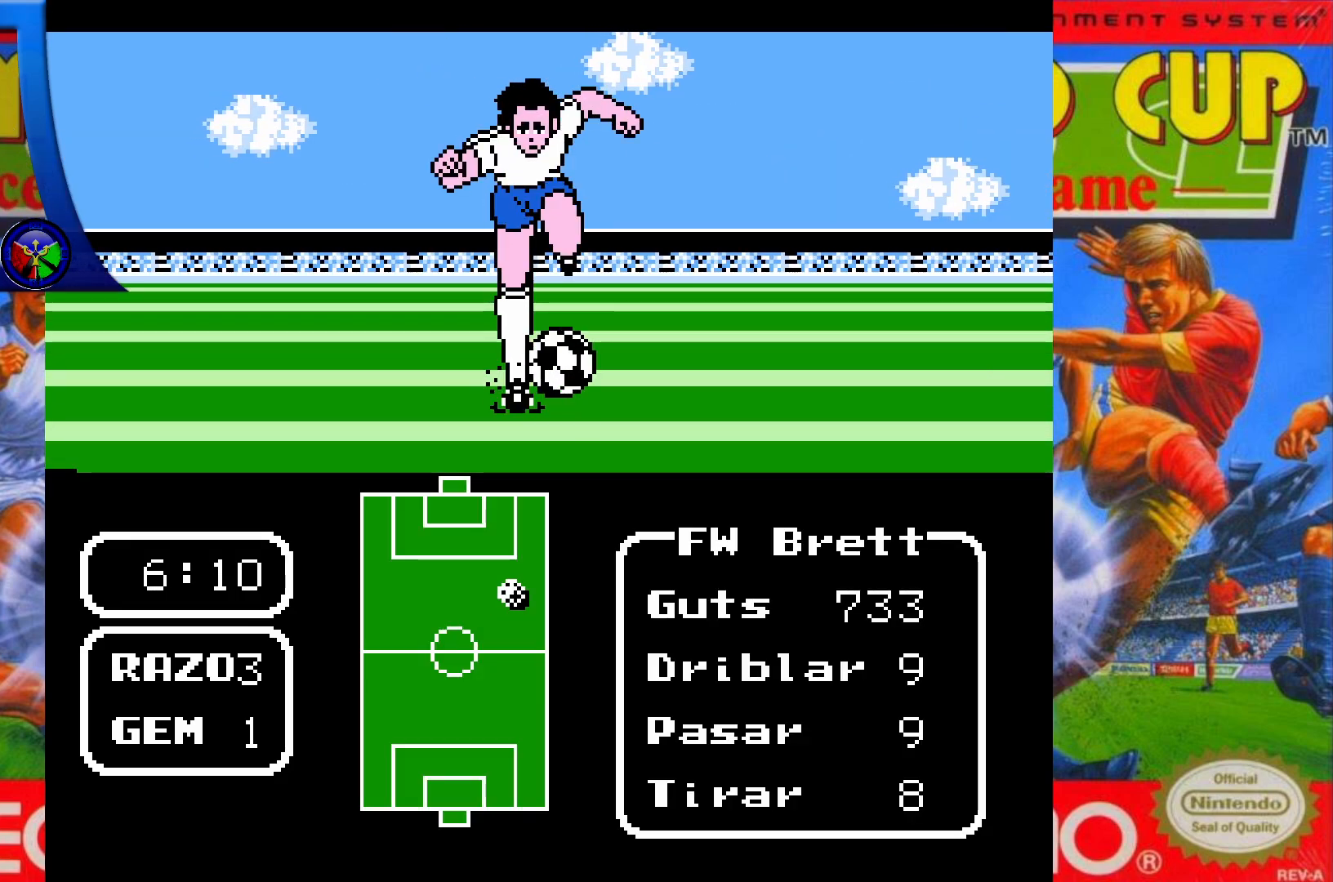
{"buttons": ["DPAD_RIGHT"], "events": []}
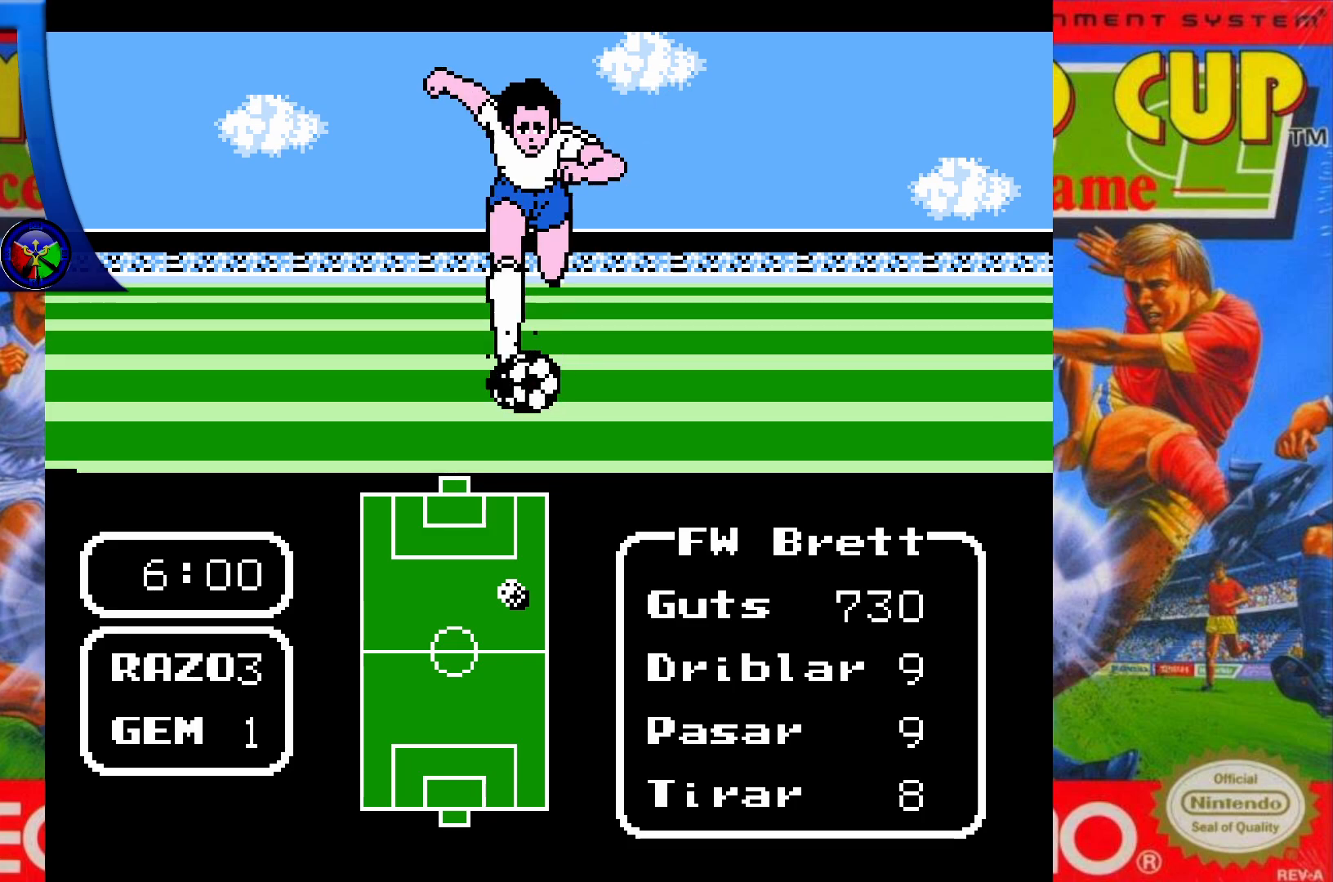
{"buttons": [], "events": [[217, "DPAD_RIGHT", "up"], [283, "DPAD_RIGHT", "down"], [500, "DPAD_RIGHT", "up"]]}
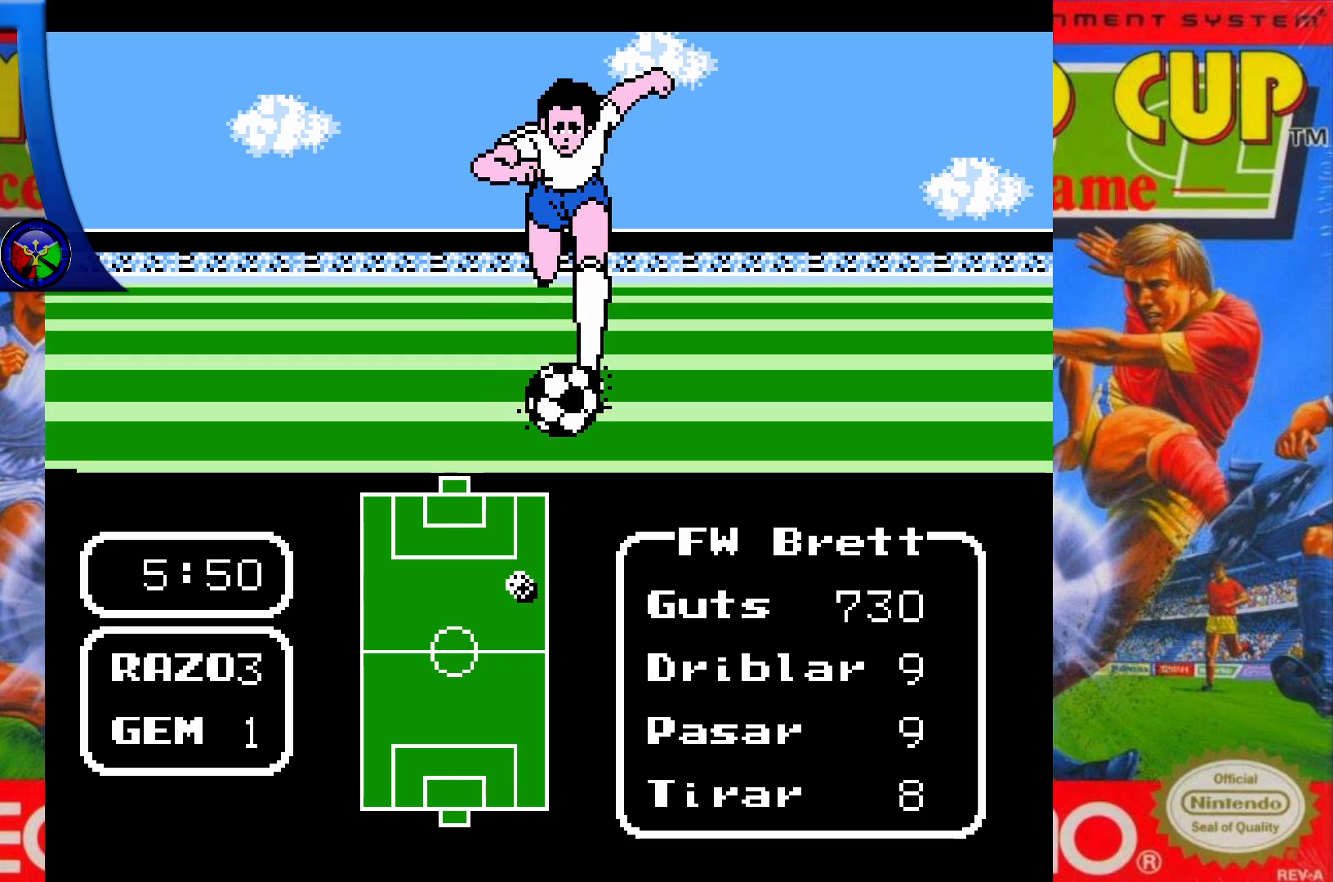
{"buttons": [], "events": []}
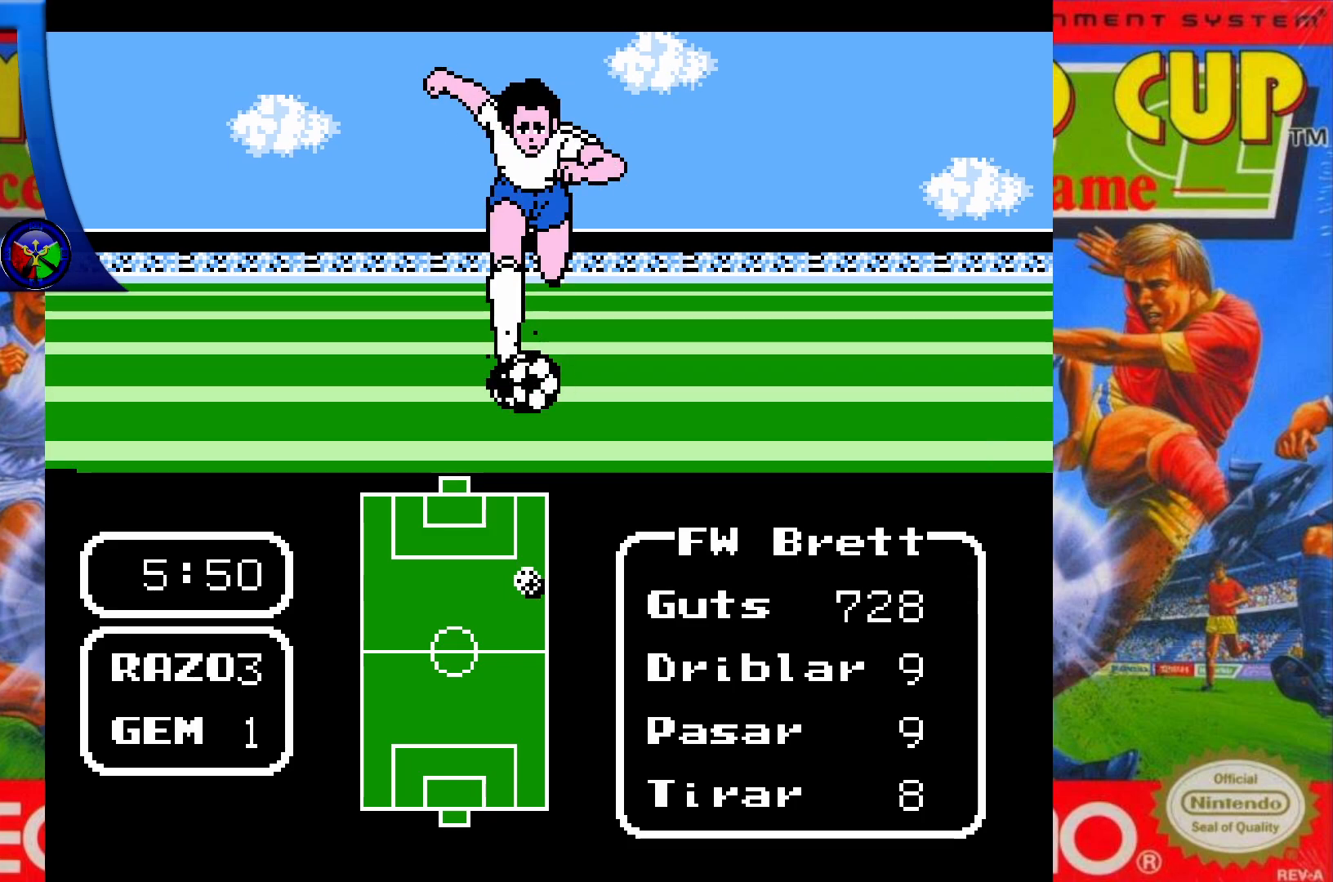
{"buttons": [], "events": []}
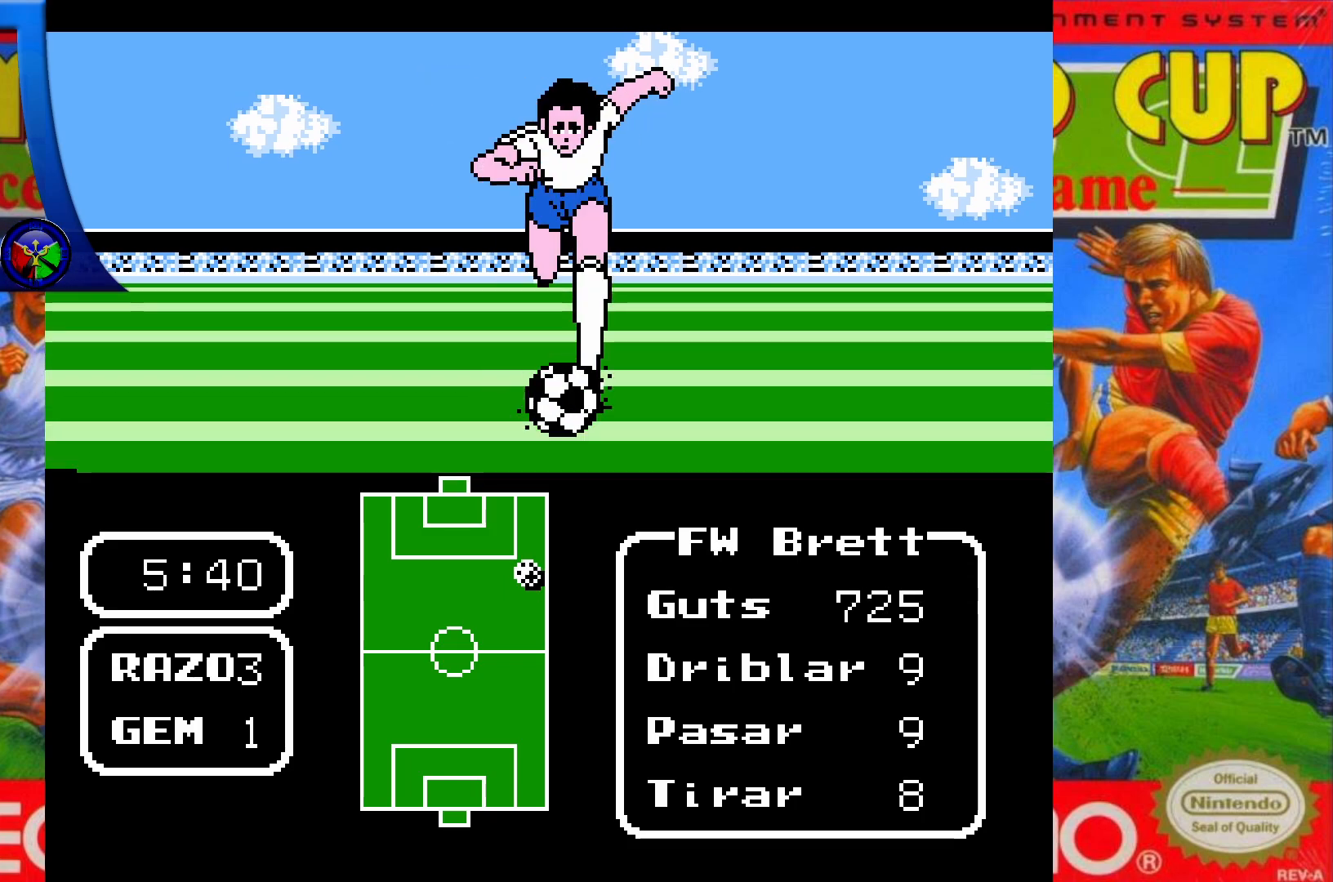
{"buttons": [], "events": []}
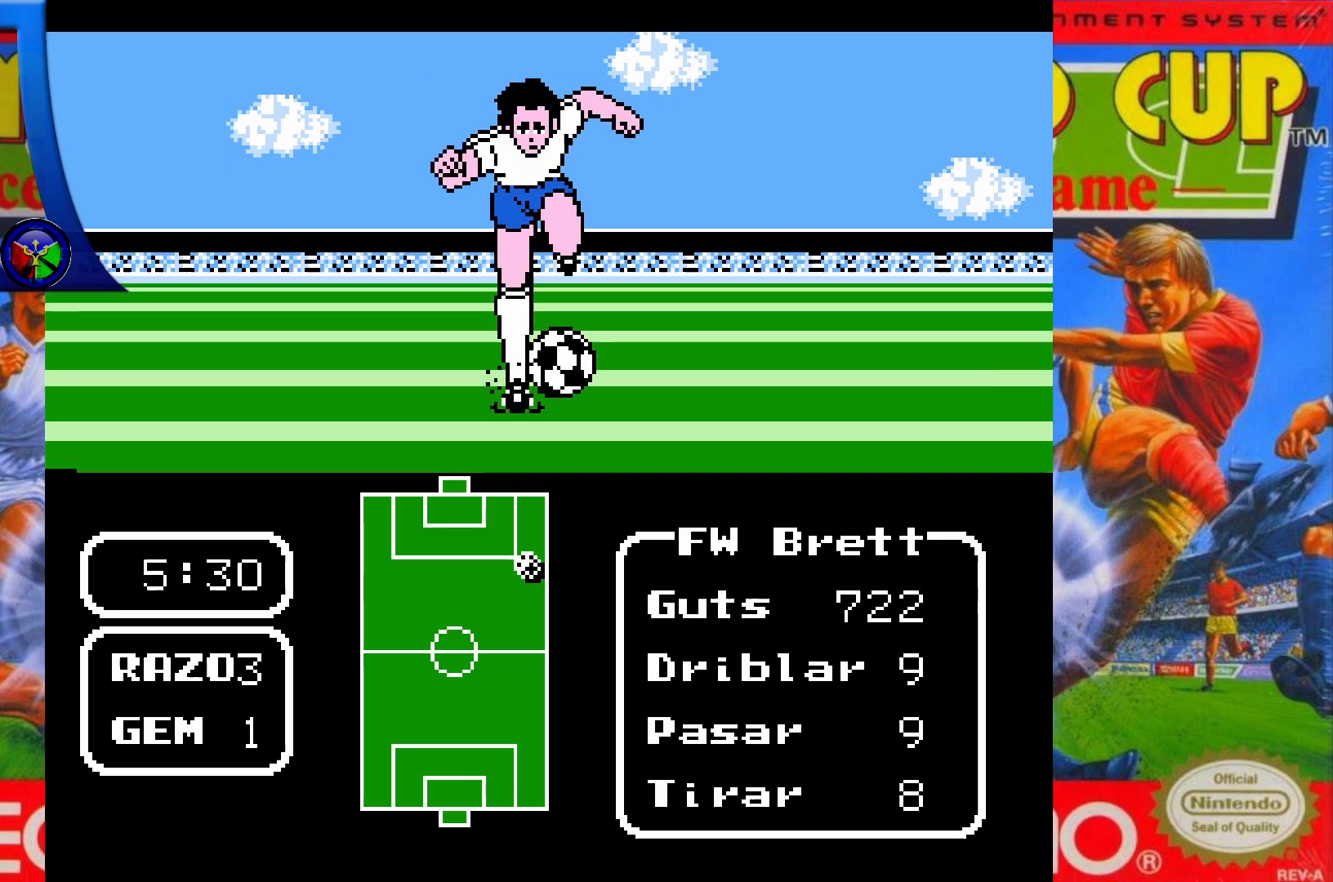
{"buttons": [], "events": [[83, "X", "down"], [267, "X", "up"]]}
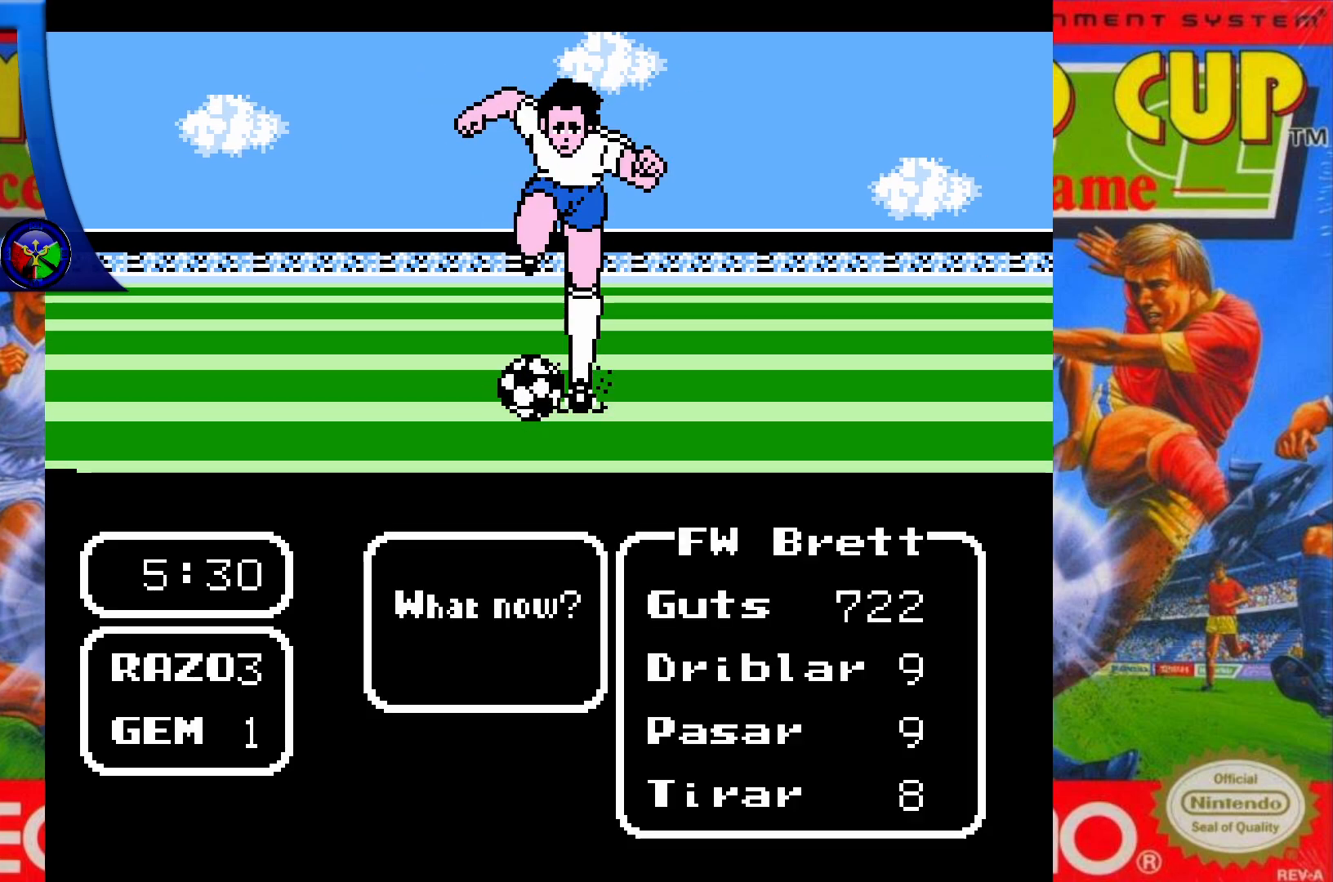
{"buttons": ["A"], "events": [[233, "DPAD_LEFT", "down"], [383, "DPAD_LEFT", "up"], [417, "A", "down"]]}
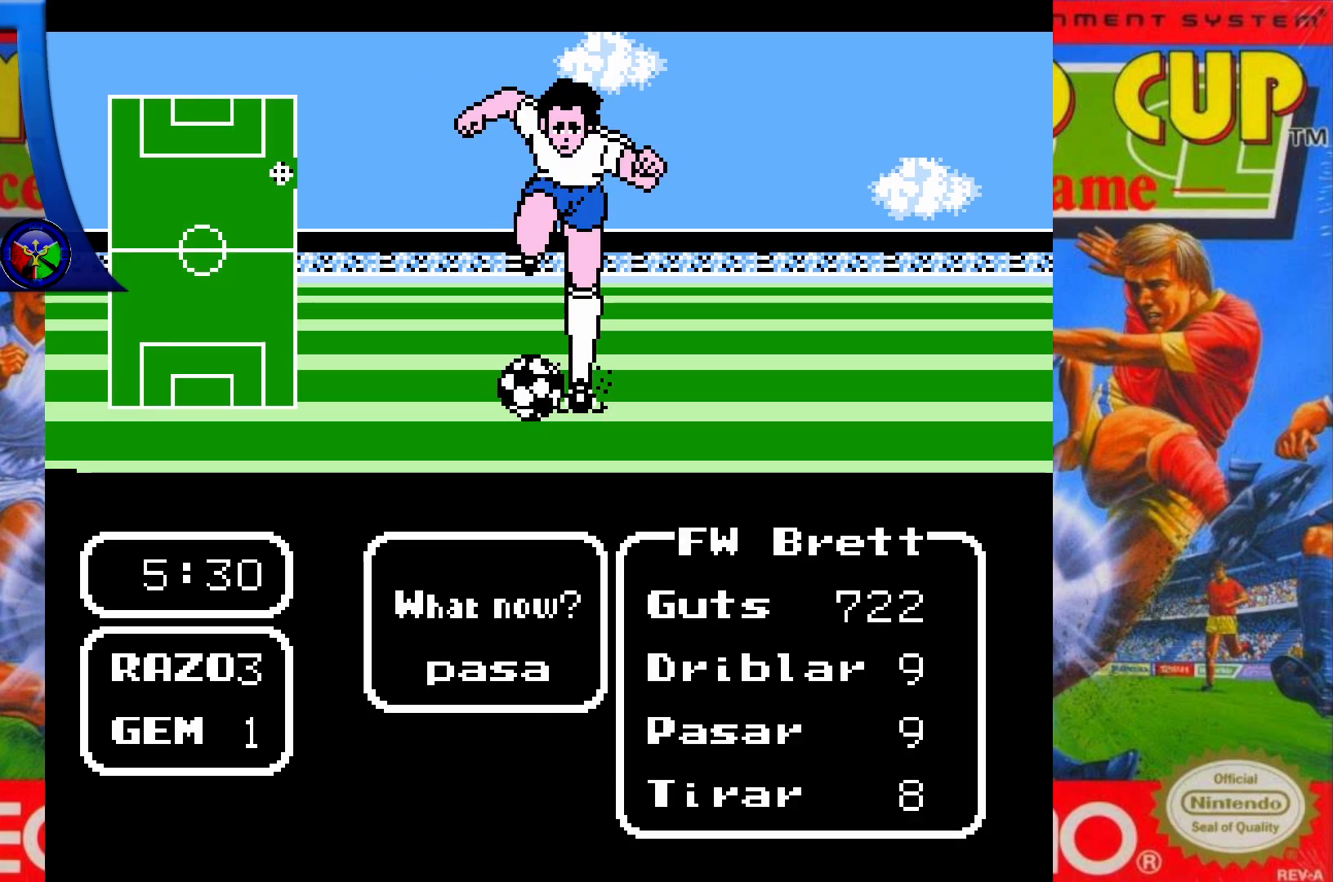
{"buttons": [], "events": [[50, "A", "up"]]}
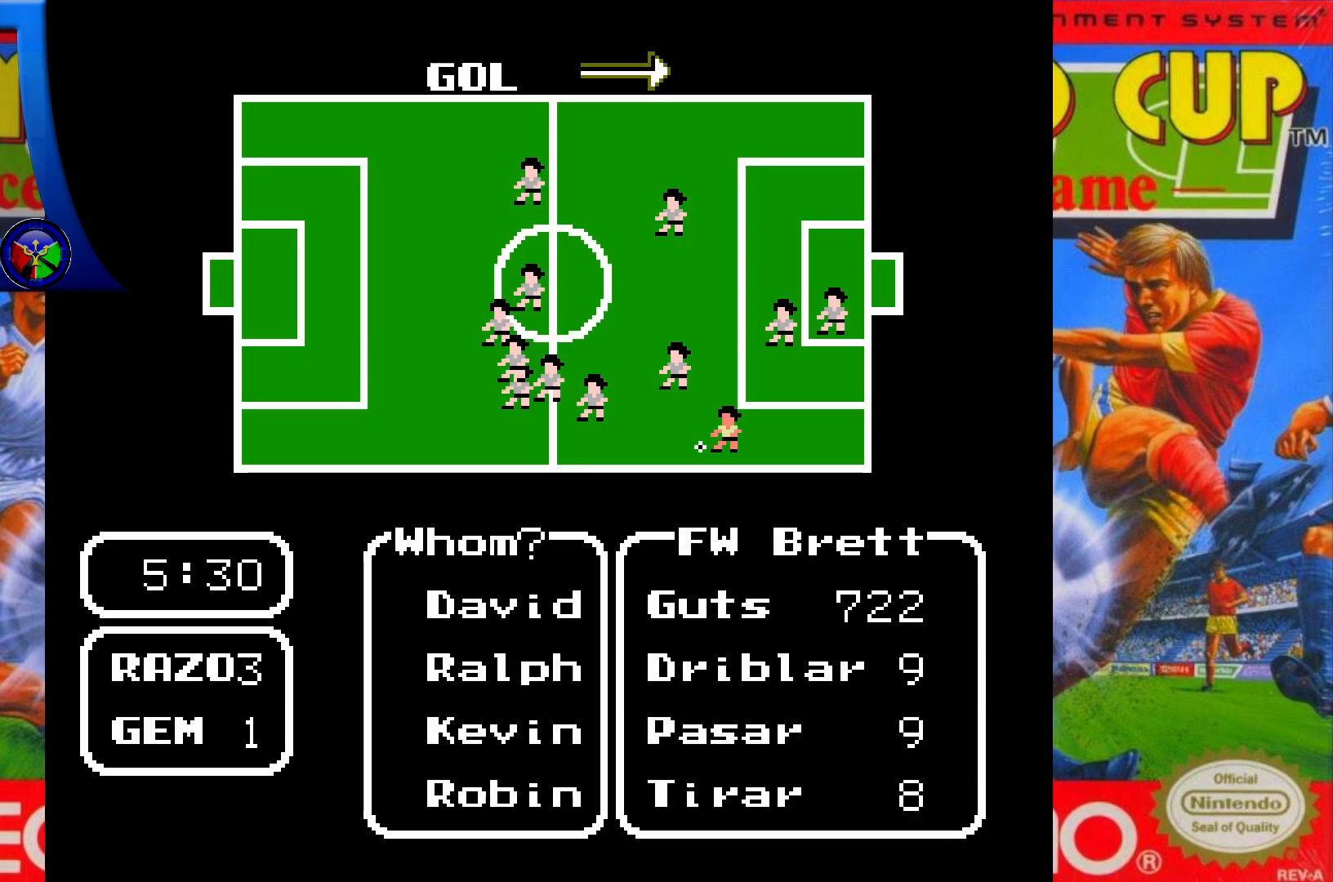
{"buttons": ["X"], "events": [[33, "DPAD_DOWN", "down"], [217, "DPAD_DOWN", "up"], [500, "X", "down"]]}
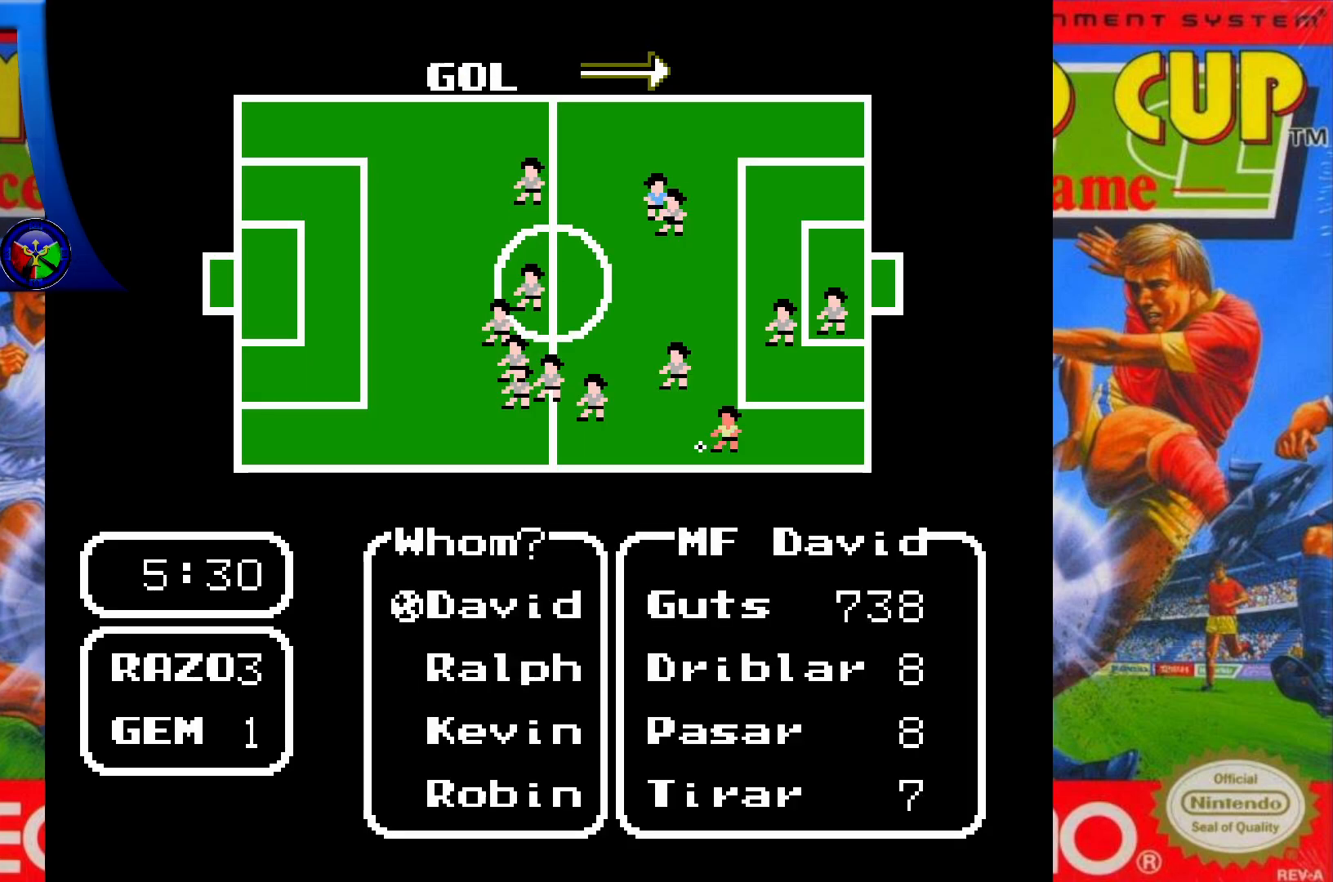
{"buttons": [], "events": [[100, "X", "up"]]}
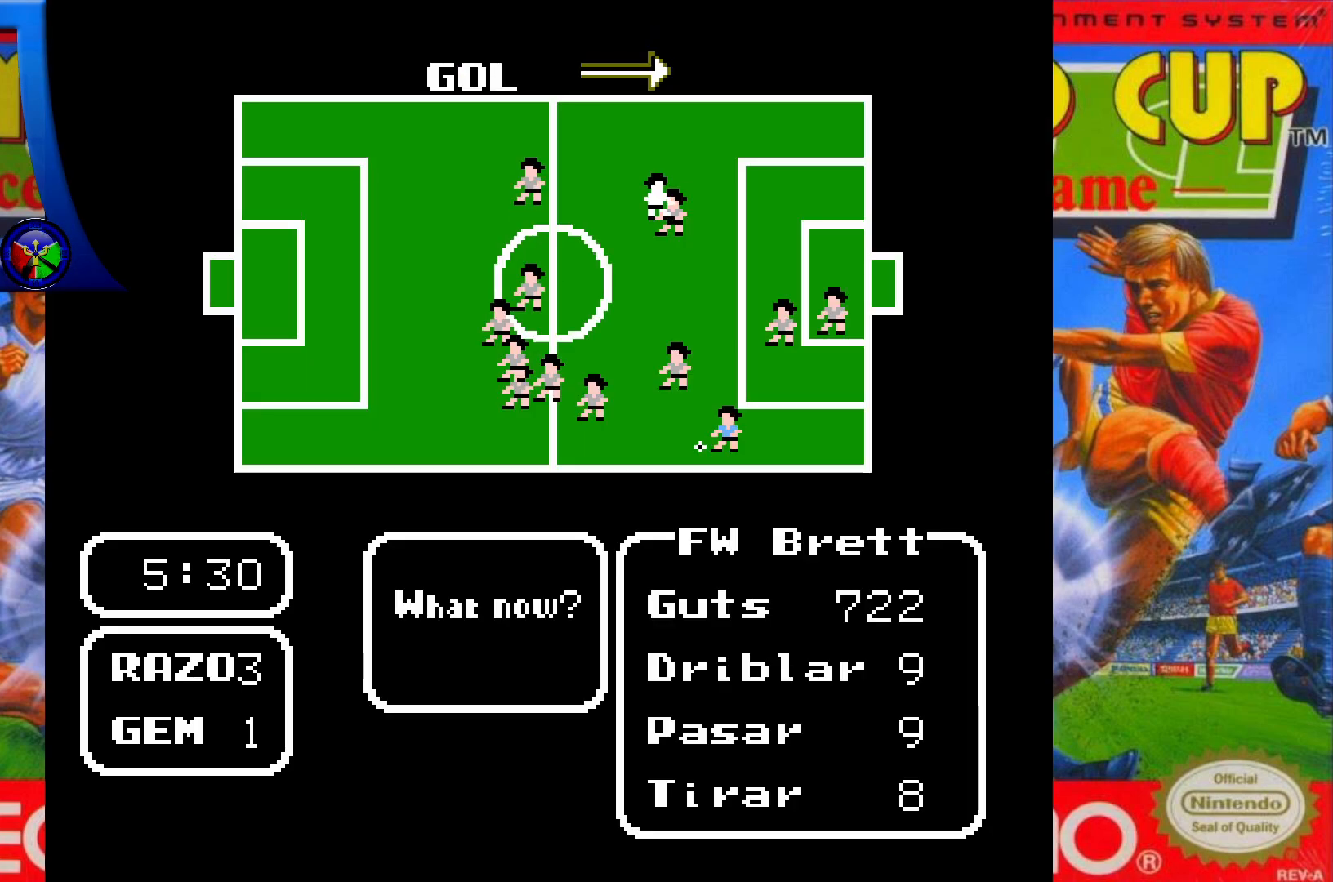
{"buttons": [], "events": []}
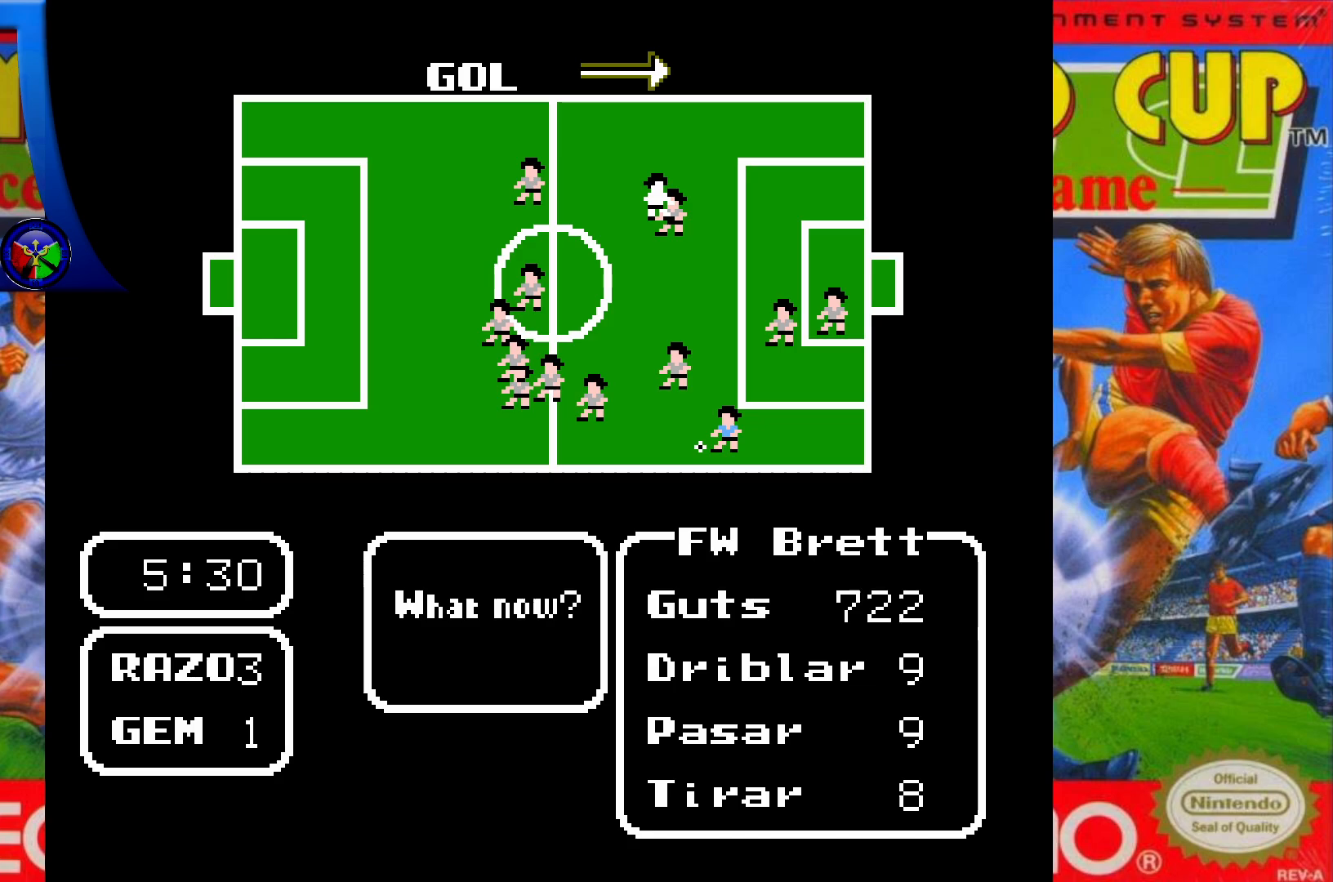
{"buttons": [], "events": [[50, "A", "down"], [167, "A", "up"]]}
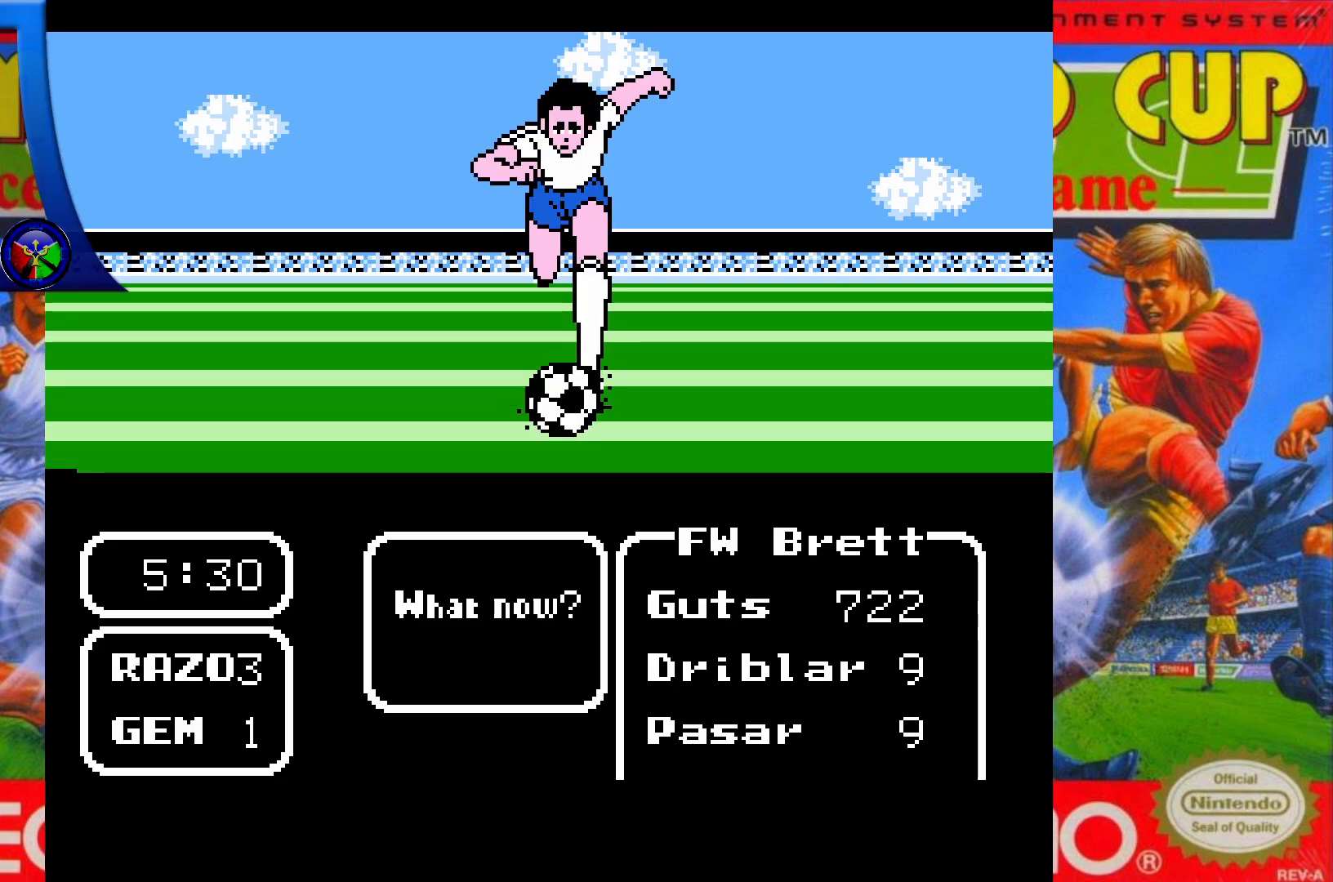
{"buttons": [], "events": []}
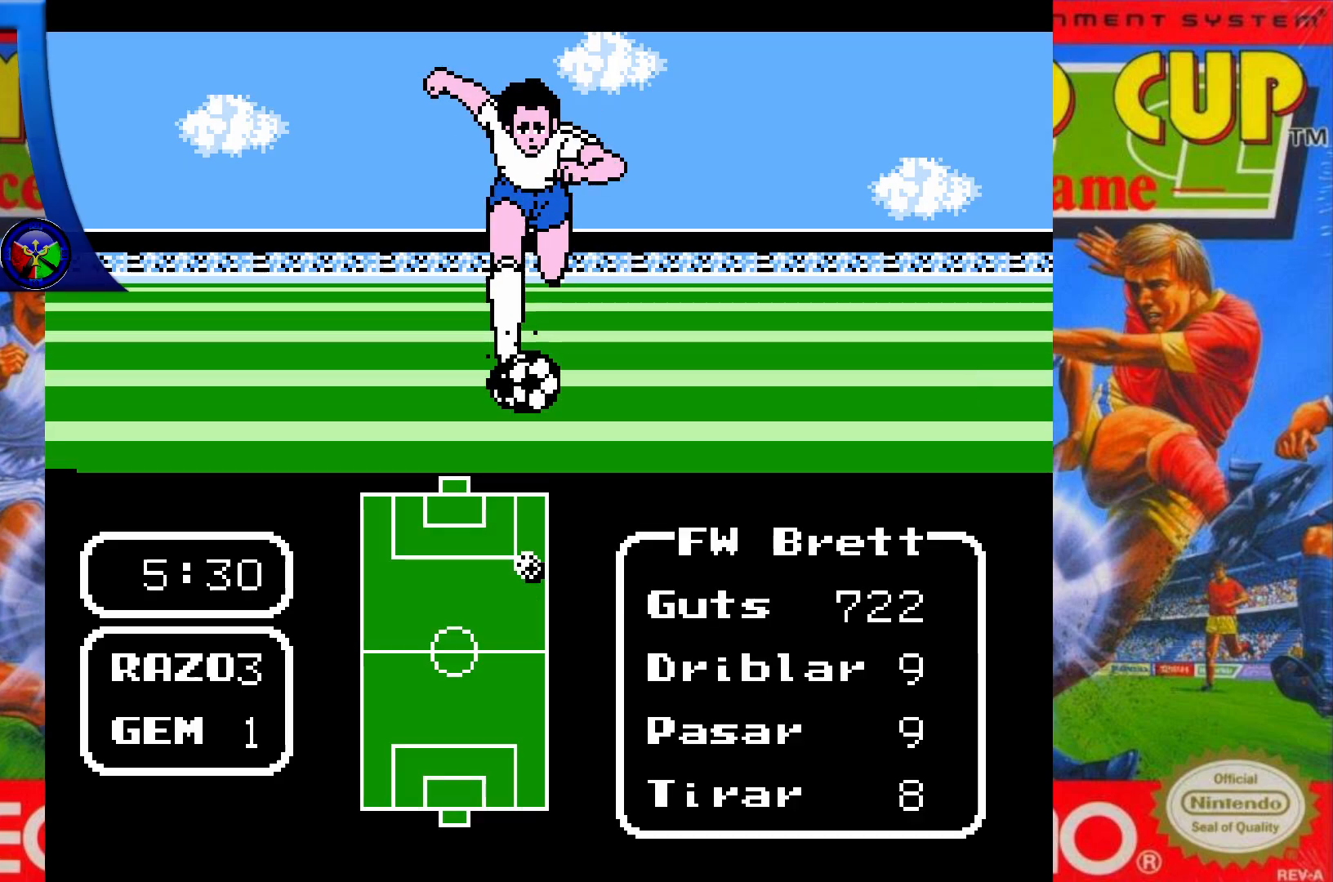
{"buttons": [], "events": []}
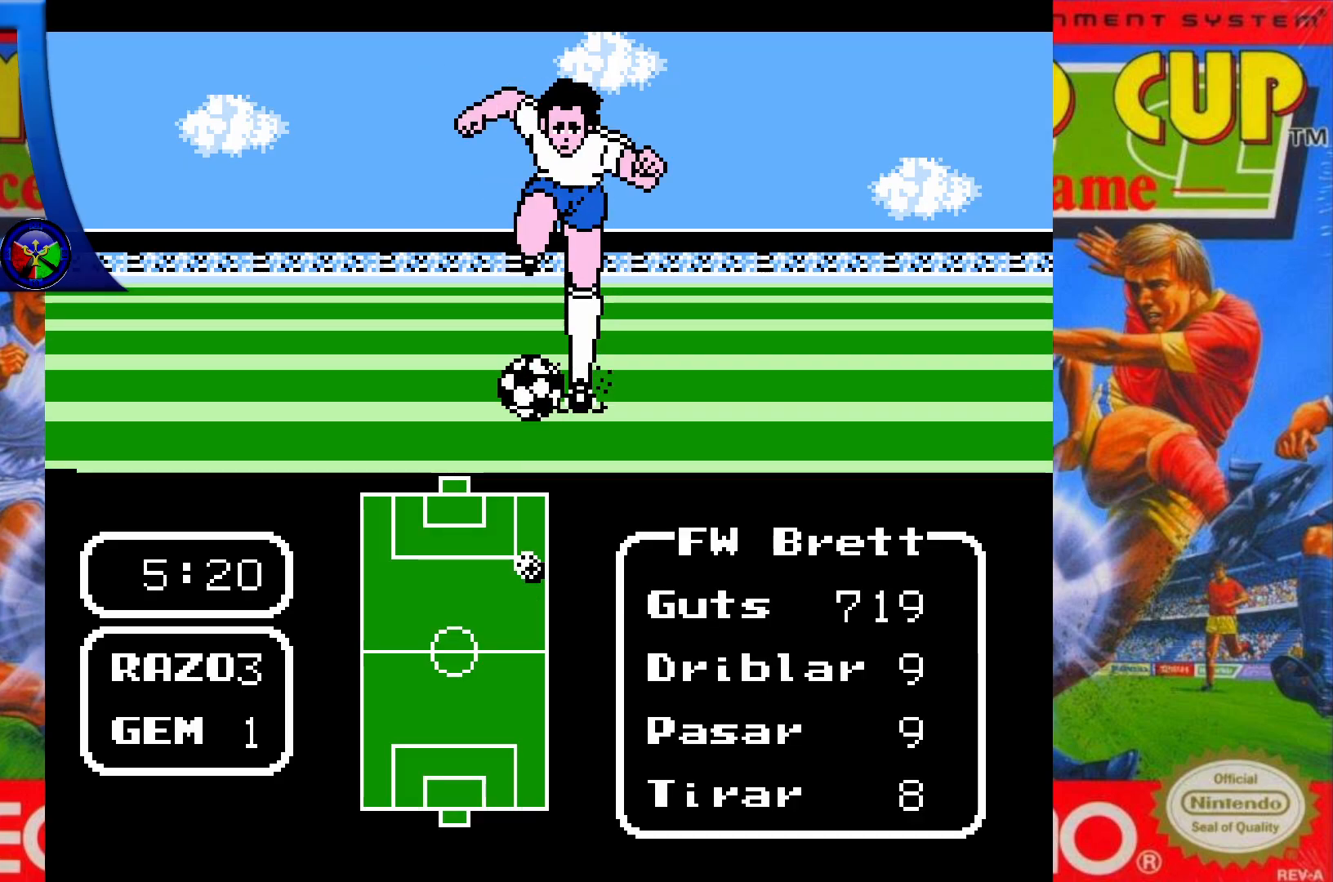
{"buttons": [], "events": []}
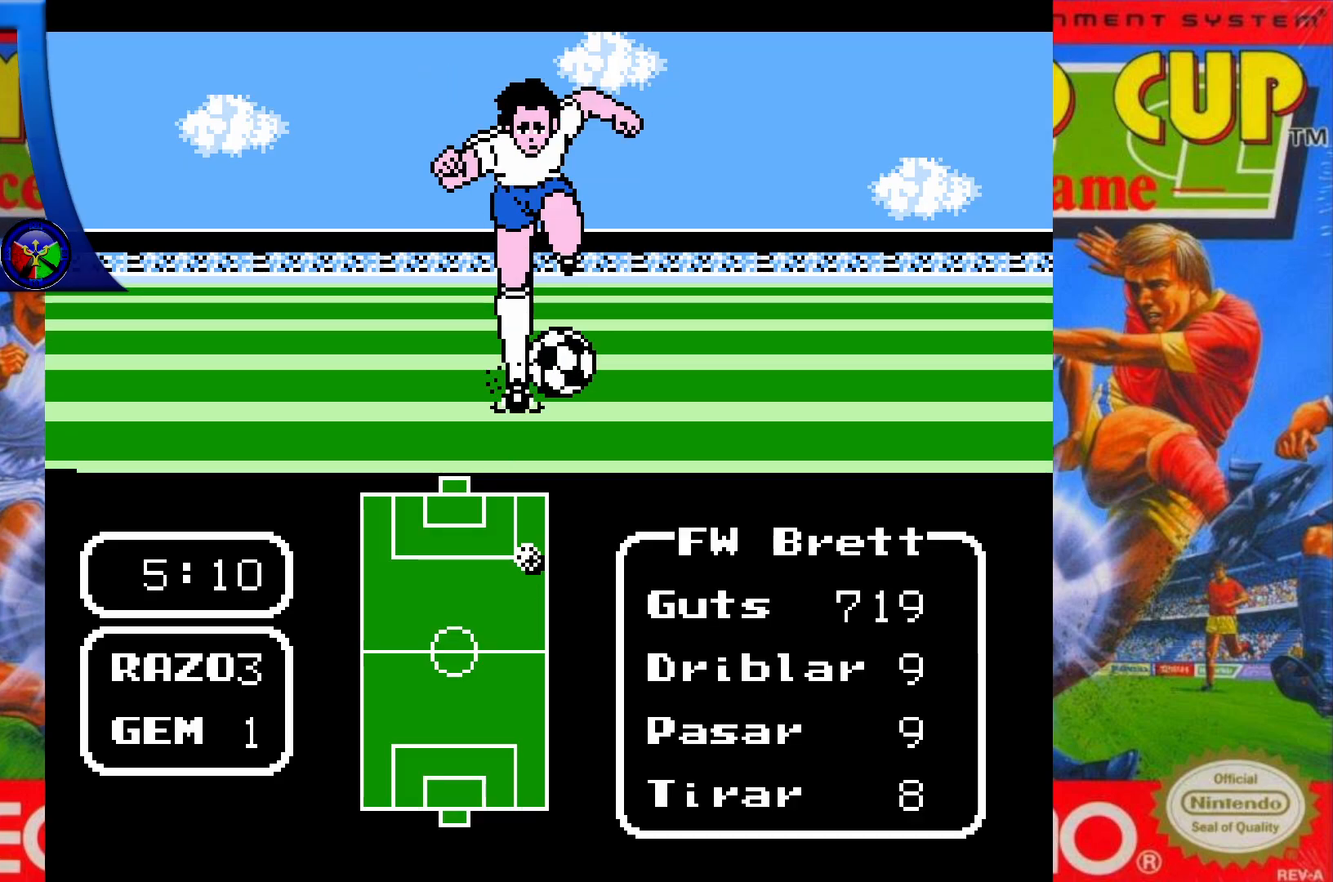
{"buttons": [], "events": []}
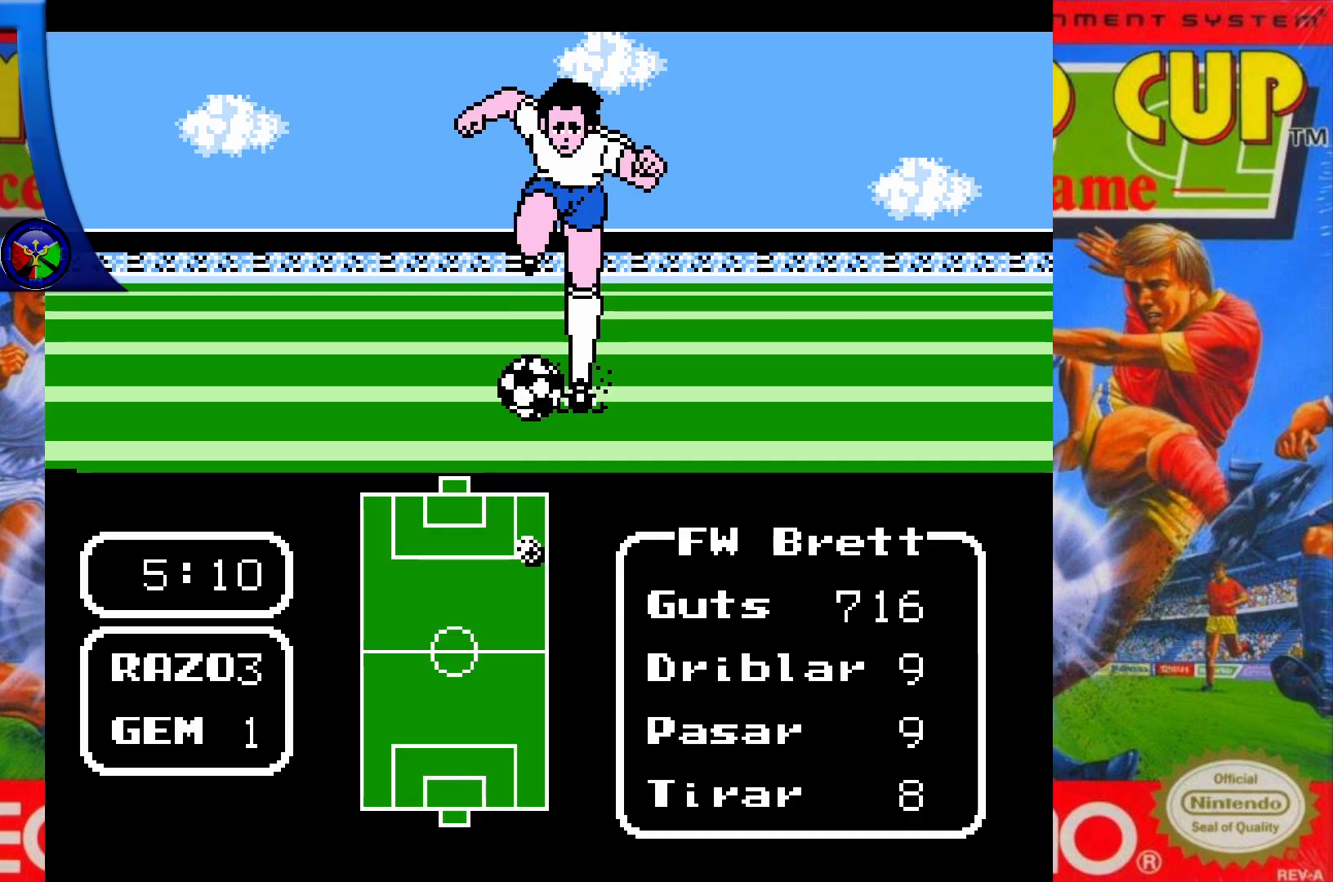
{"buttons": ["DPAD_LEFT"], "events": [[133, "DPAD_LEFT", "down"]]}
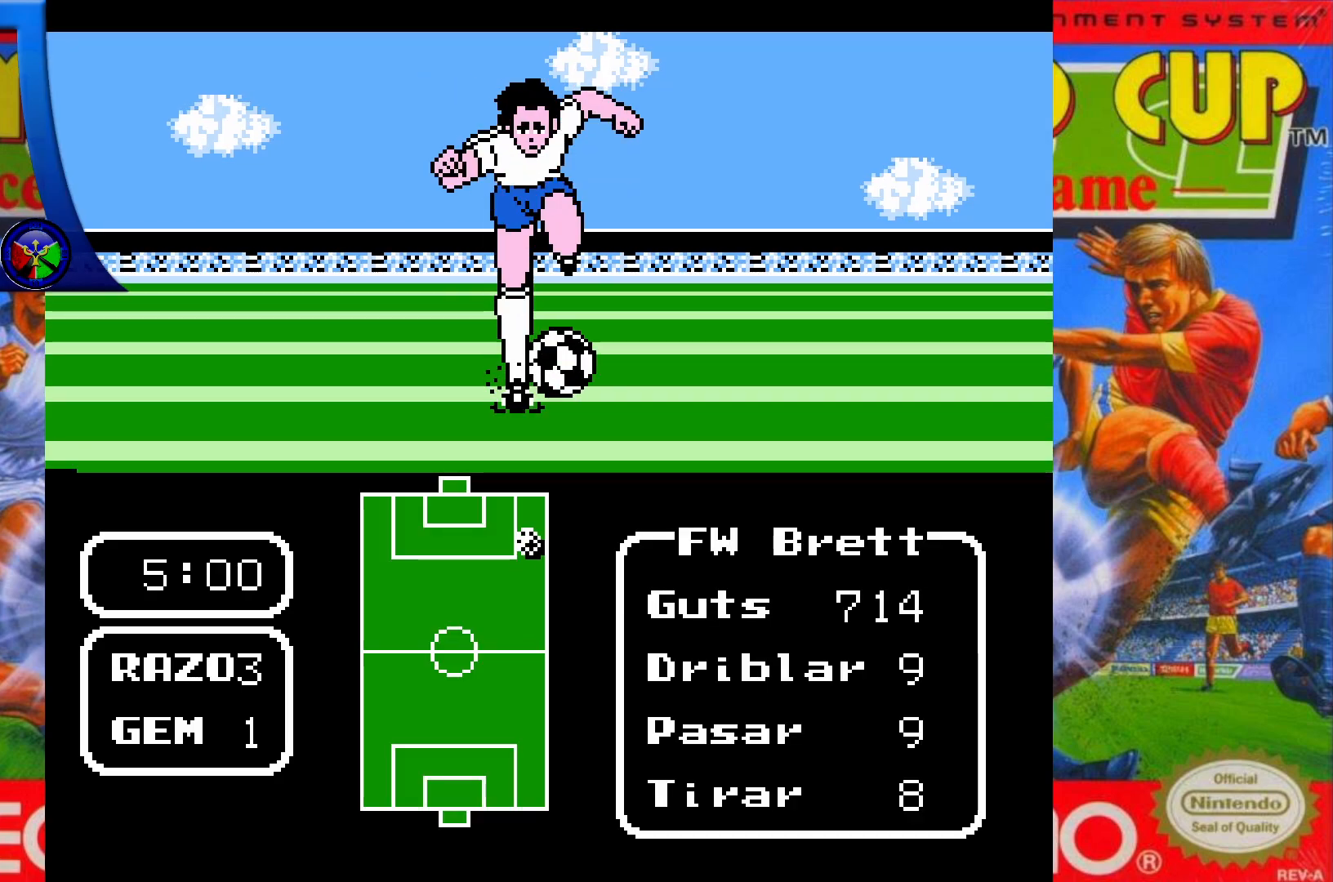
{"buttons": ["DPAD_LEFT"], "events": []}
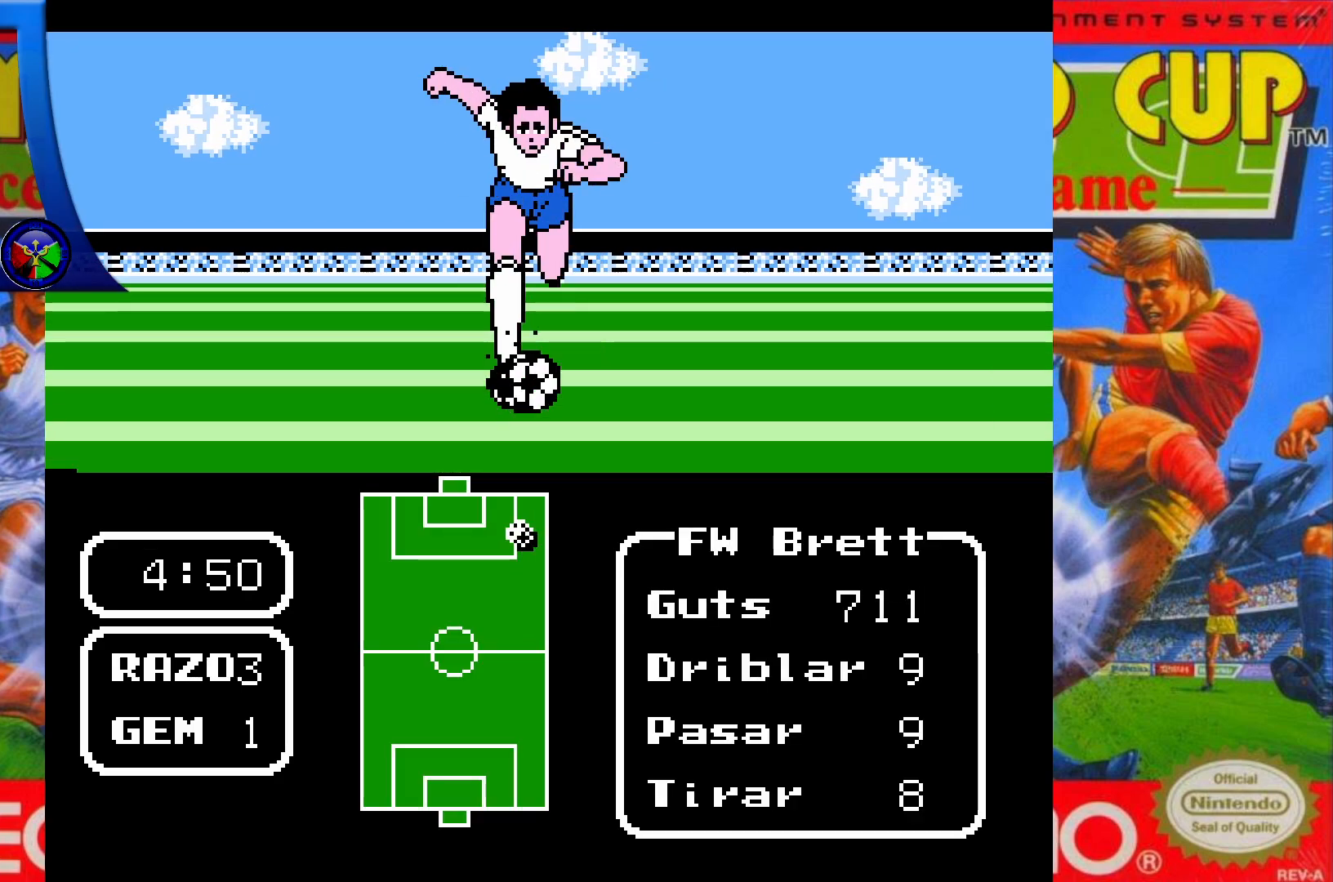
{"buttons": ["DPAD_LEFT"], "events": []}